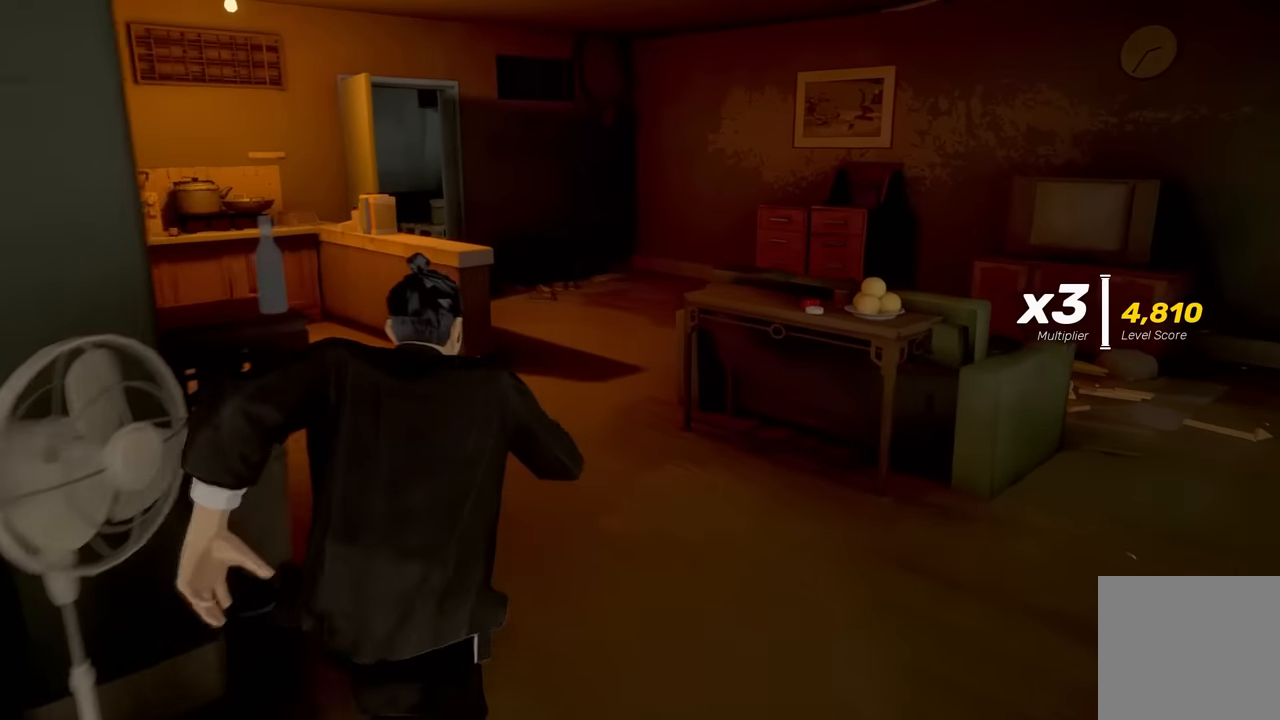
Gameplay with a controller (Xbox layout); each line is a JSON object with the inputs held at the frame after it. "events" lists button and stick changes between this image and that frame as [ms after this image, input, new state], when the widget could be followed in between. Not read: L2.
{"buttons": ["R2"], "left_stick": "up", "right_stick": "center", "events": [[100, "B", "down"], [200, "B", "up"]]}
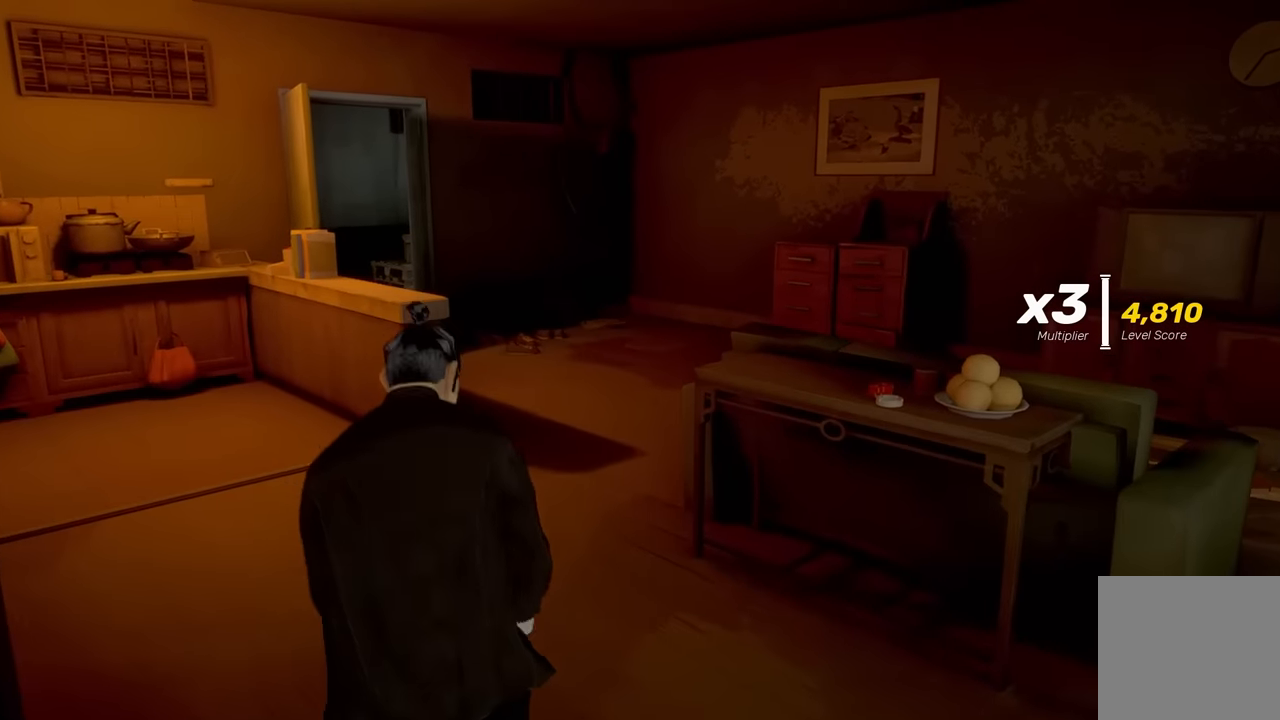
{"buttons": ["R2"], "left_stick": "up", "right_stick": "center", "events": []}
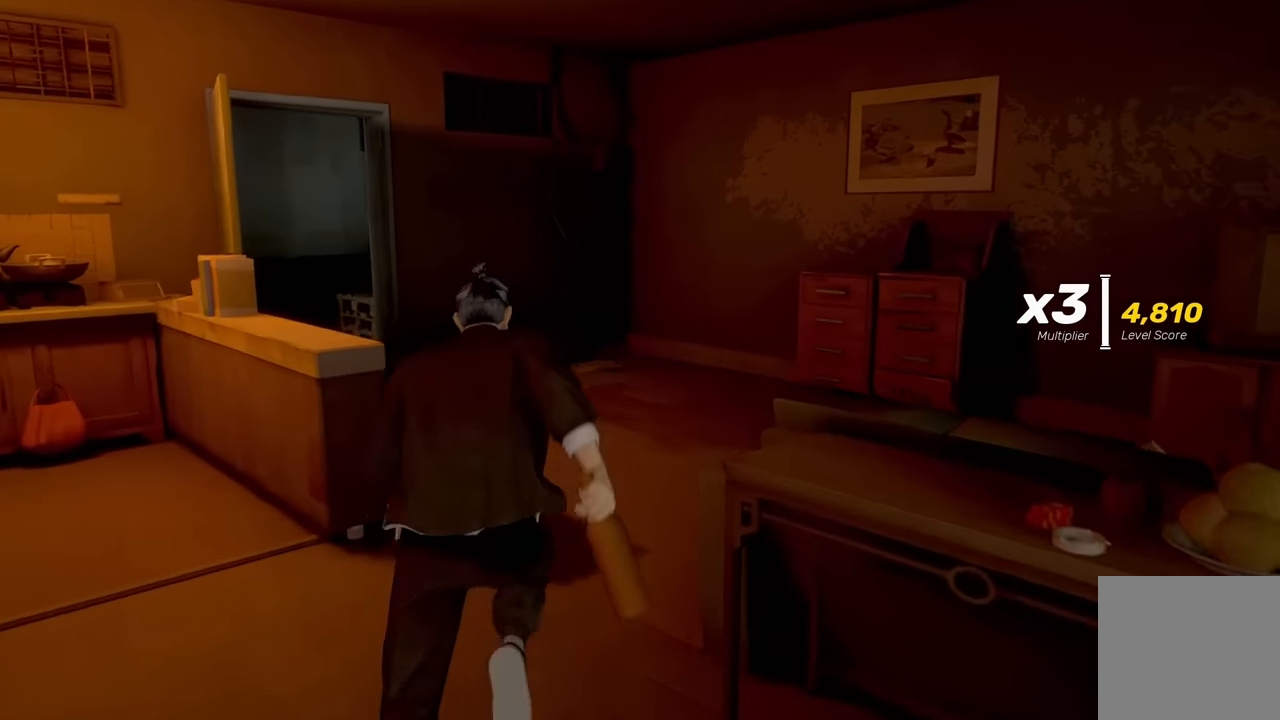
{"buttons": ["R2"], "left_stick": "up", "right_stick": "left", "events": [[117, "right_stick", "down-left"], [500, "right_stick", "left"]]}
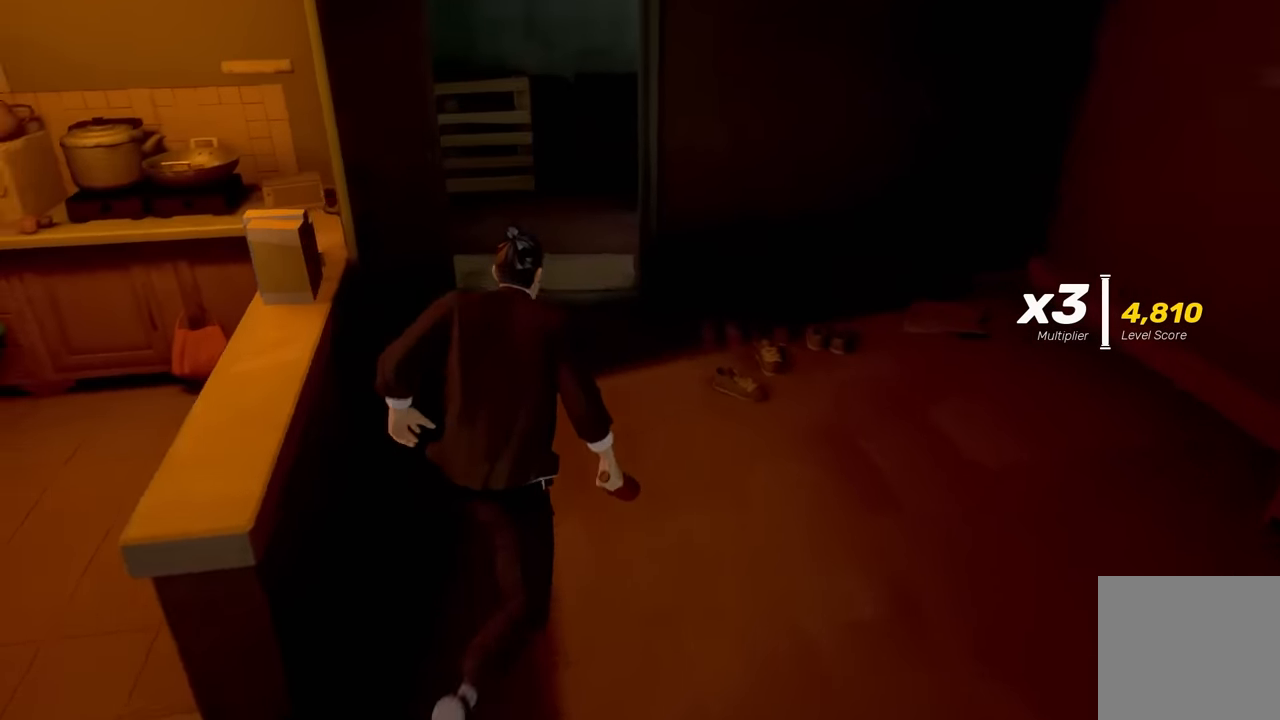
{"buttons": ["R2"], "left_stick": "up", "right_stick": "center", "events": [[17, "right_stick", "center"], [217, "right_stick", "left"], [283, "right_stick", "up-left"], [500, "right_stick", "center"]]}
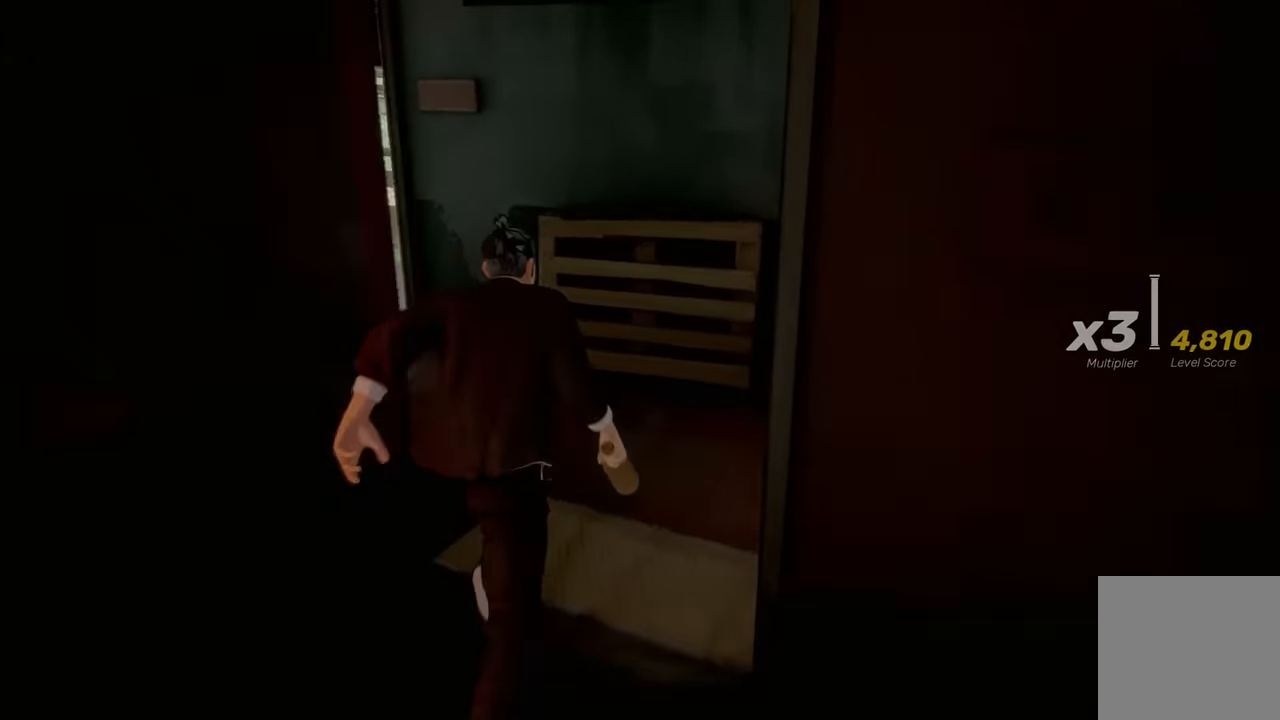
{"buttons": ["R2"], "left_stick": "up", "right_stick": "center", "events": [[50, "left_stick", "up-left"], [500, "left_stick", "up"]]}
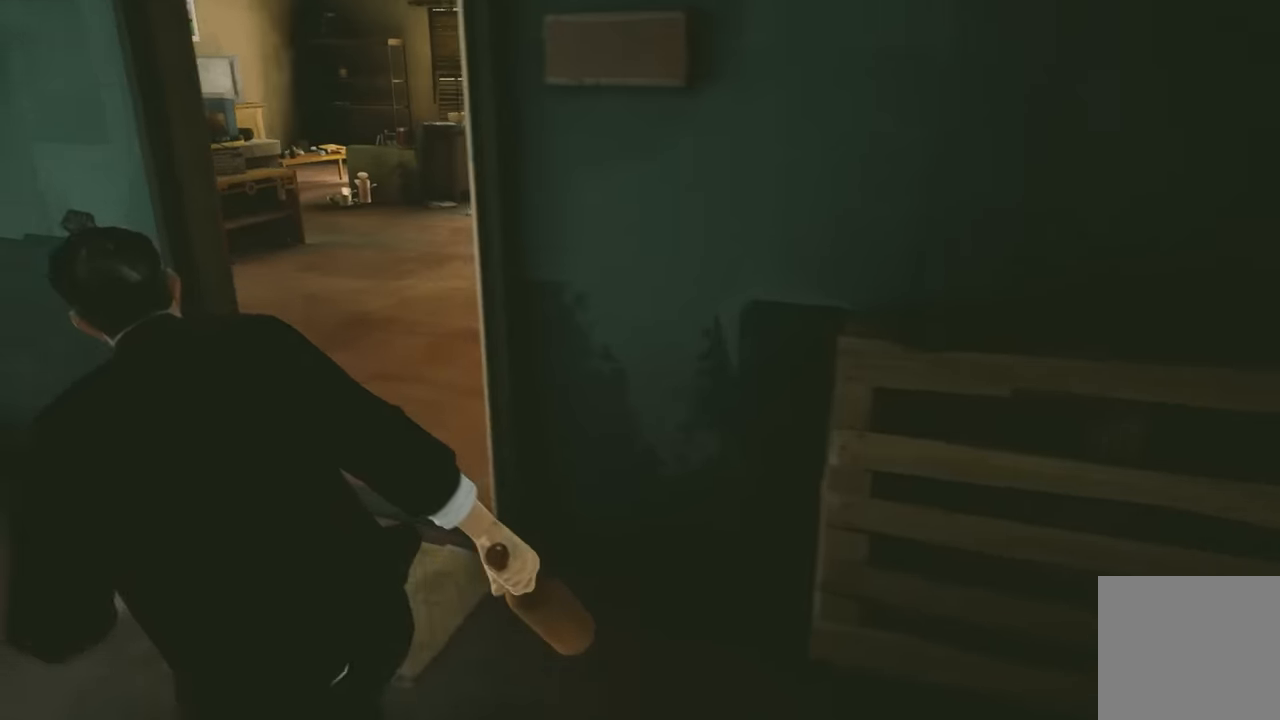
{"buttons": ["R2"], "left_stick": "up", "right_stick": "center", "events": [[67, "R2", "up"], [200, "R1", "down"], [317, "R1", "up"], [500, "R2", "down"]]}
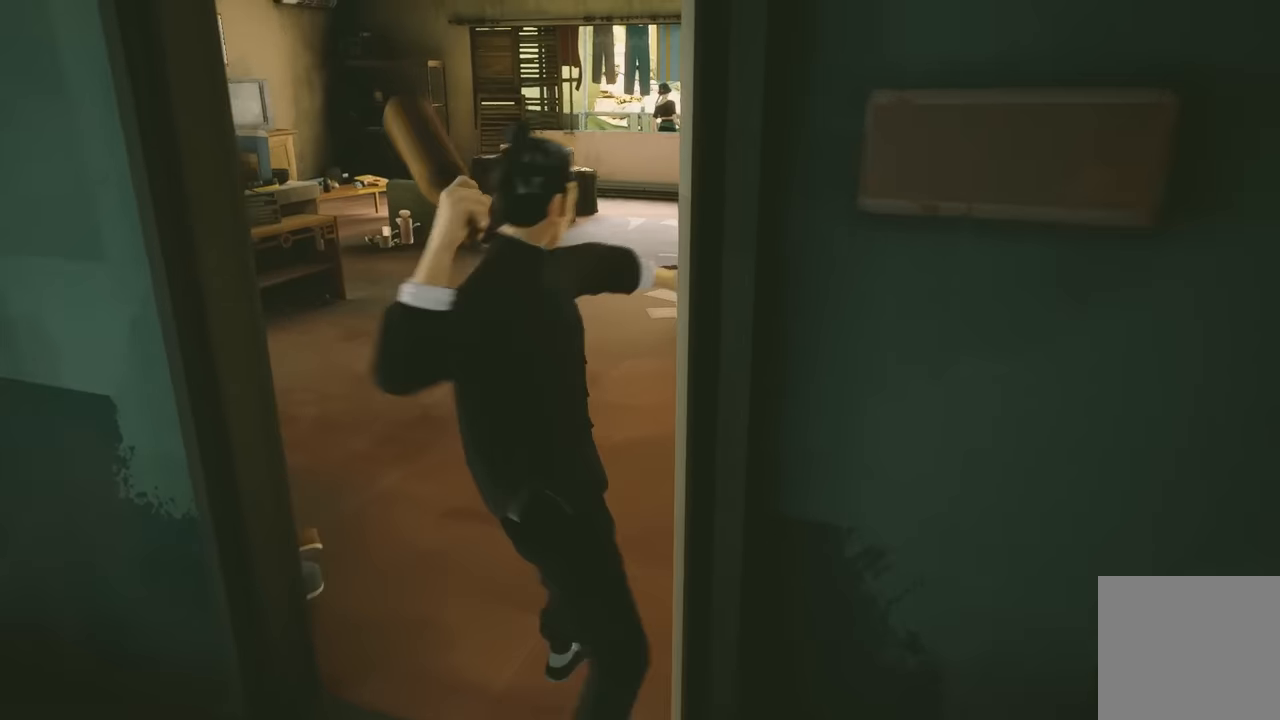
{"buttons": ["R2"], "left_stick": "up", "right_stick": "center", "events": [[150, "right_stick", "right"], [233, "right_stick", "center"]]}
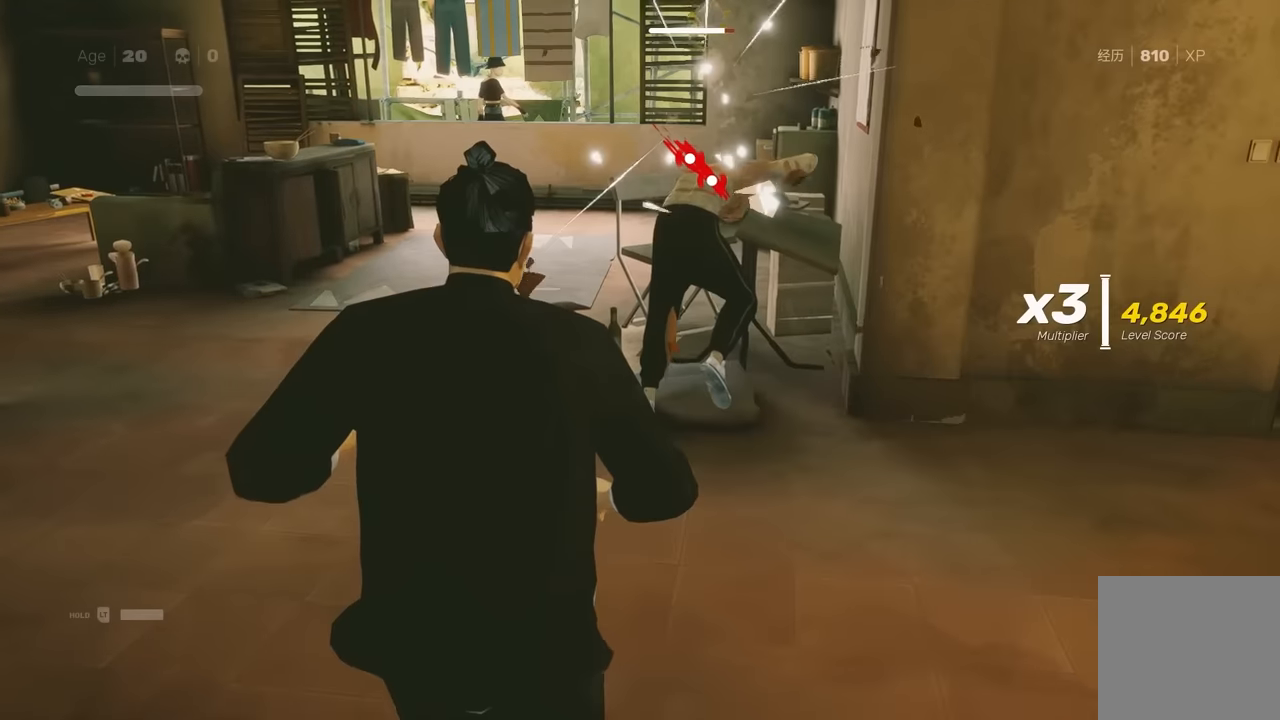
{"buttons": ["R2"], "left_stick": "up", "right_stick": "center", "events": []}
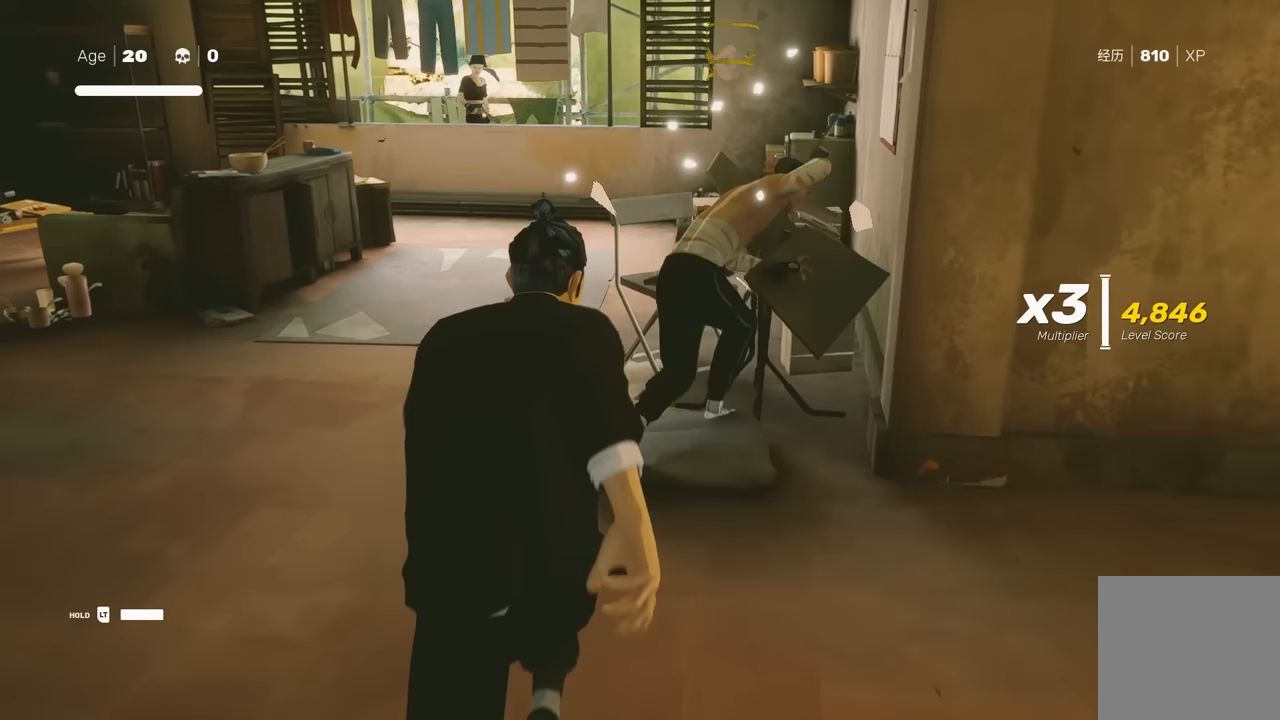
{"buttons": [], "left_stick": "up-left", "right_stick": "center", "events": [[133, "B", "down"], [133, "Y", "down"], [333, "Y", "up"], [350, "B", "up"], [383, "R2", "up"], [433, "left_stick", "up-left"]]}
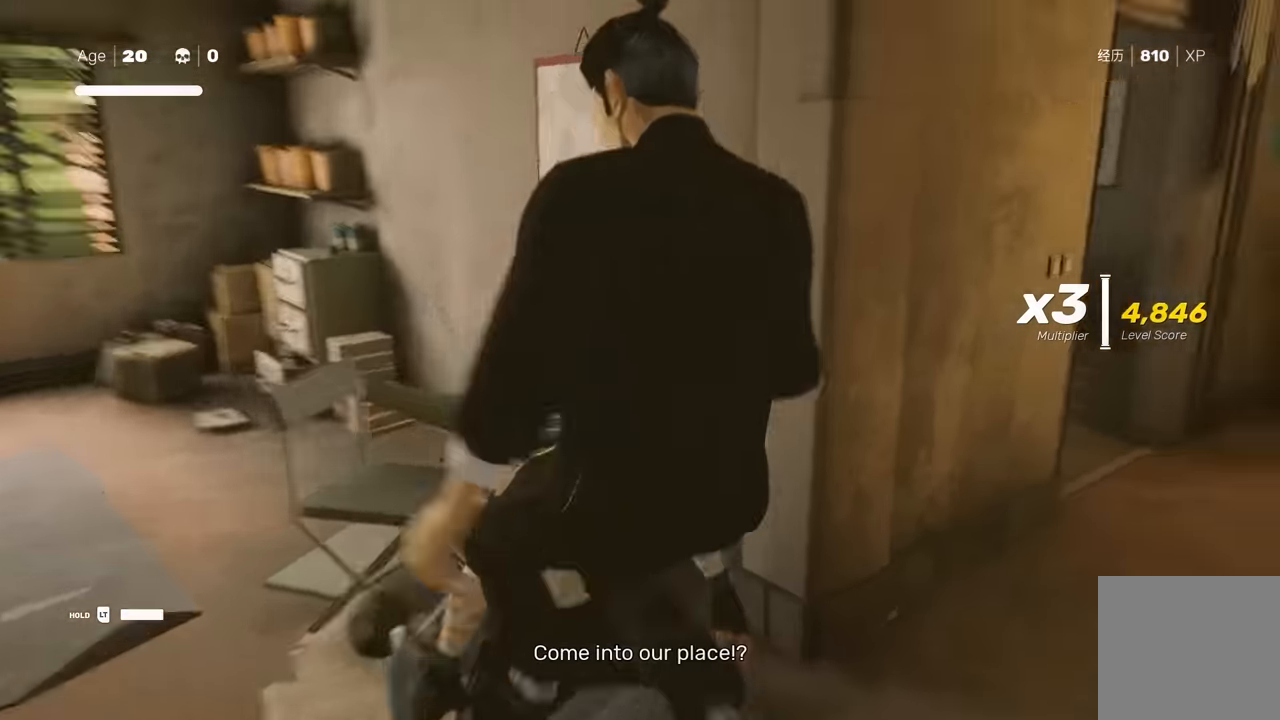
{"buttons": [], "left_stick": "left", "right_stick": "center", "events": [[150, "left_stick", "left"], [316, "B", "down"], [416, "B", "up"]]}
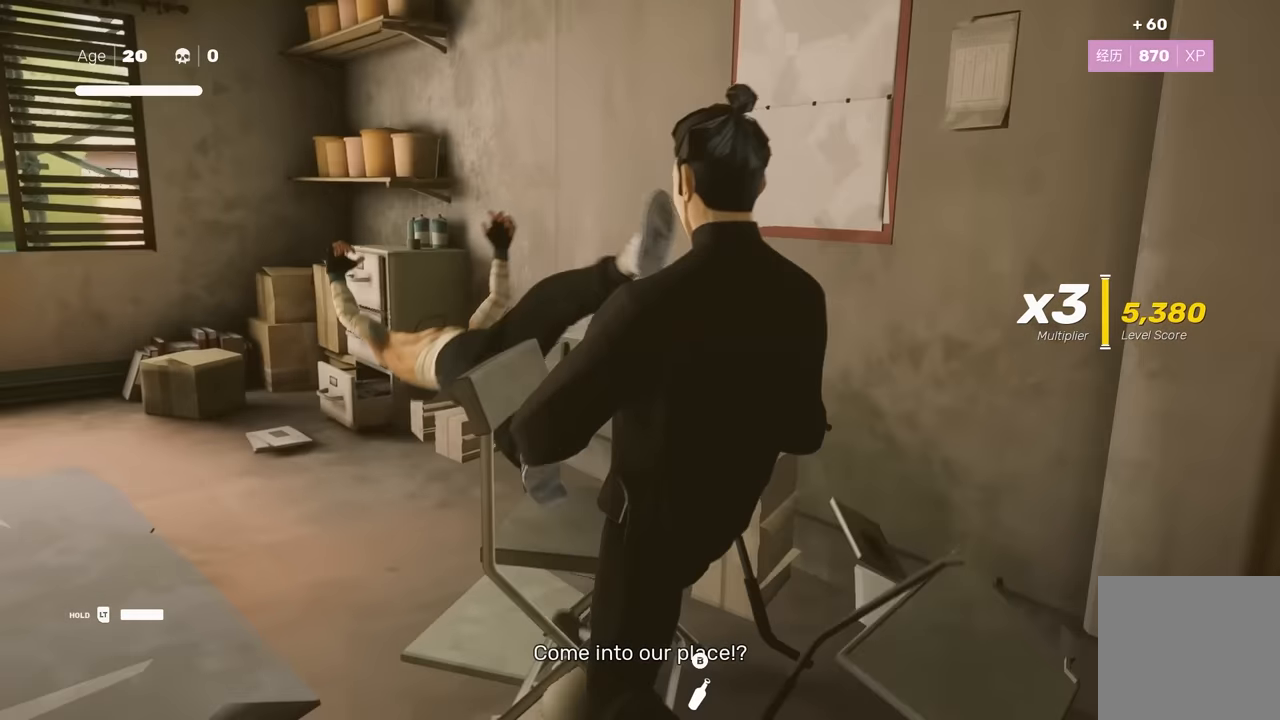
{"buttons": ["R2"], "left_stick": "up", "right_stick": "left", "events": [[83, "left_stick", "up-left"], [116, "R2", "down"], [216, "right_stick", "left"], [450, "left_stick", "up"]]}
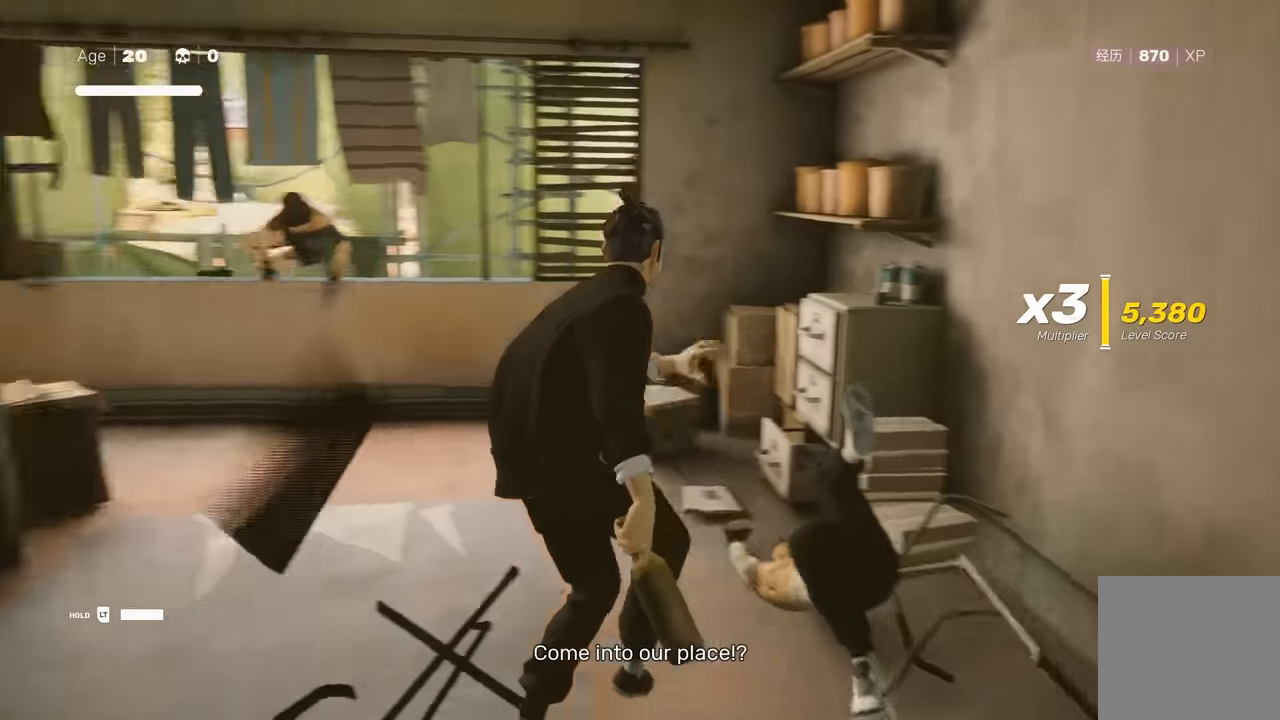
{"buttons": ["R2"], "left_stick": "up", "right_stick": "center", "events": [[116, "right_stick", "center"]]}
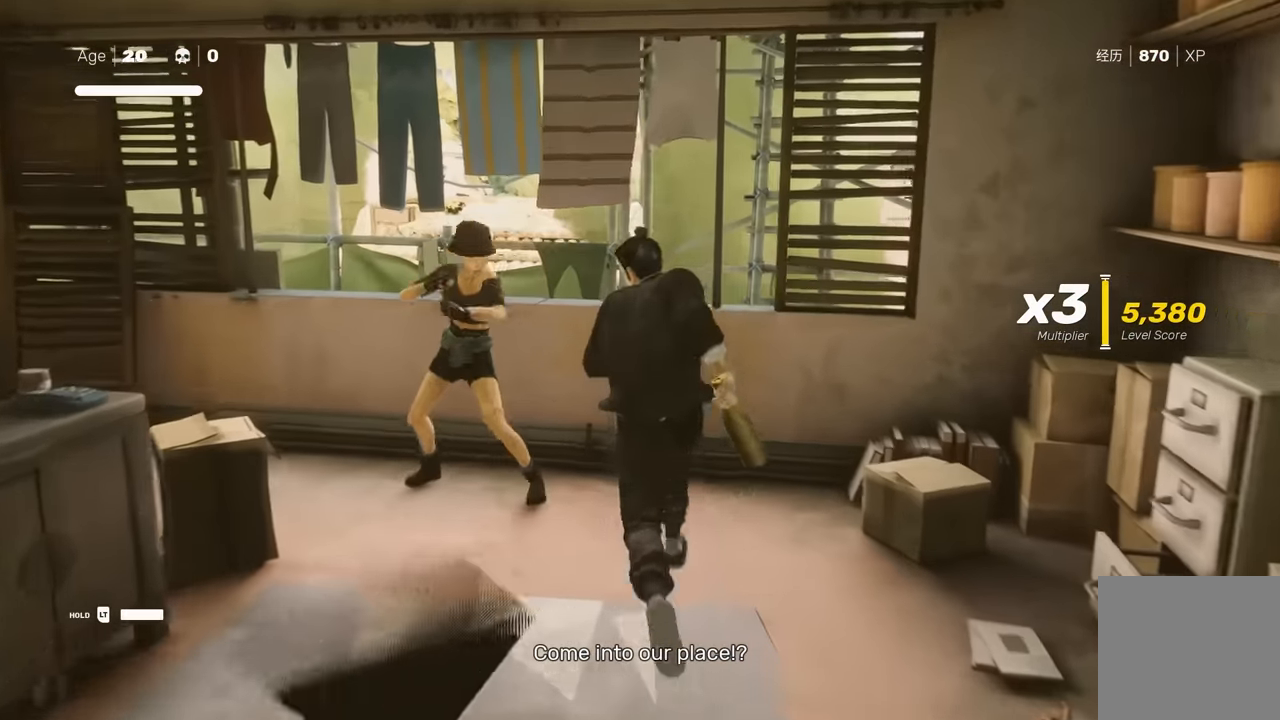
{"buttons": ["A", "X"], "left_stick": "up", "right_stick": "center", "events": [[50, "X", "down"], [166, "R2", "up"], [166, "X", "up"], [433, "A", "down"], [433, "X", "down"]]}
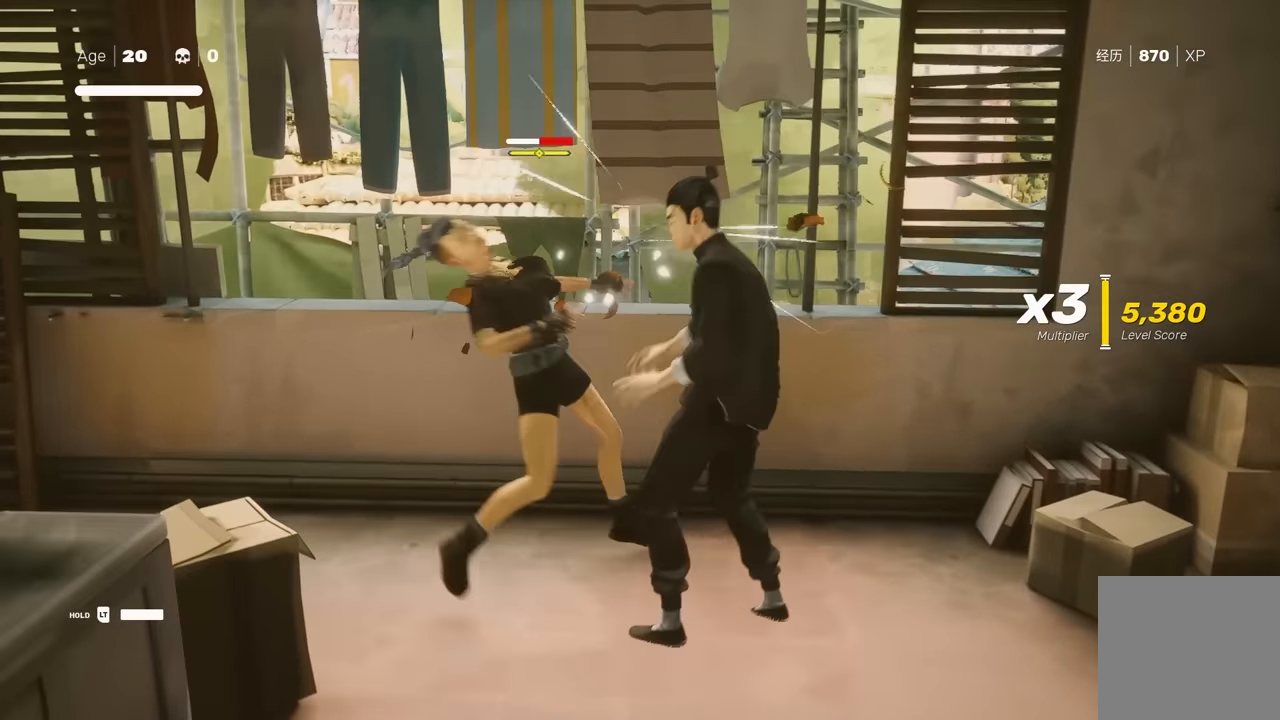
{"buttons": [], "left_stick": "up", "right_stick": "left", "events": [[216, "A", "up"], [216, "X", "up"], [483, "right_stick", "left"]]}
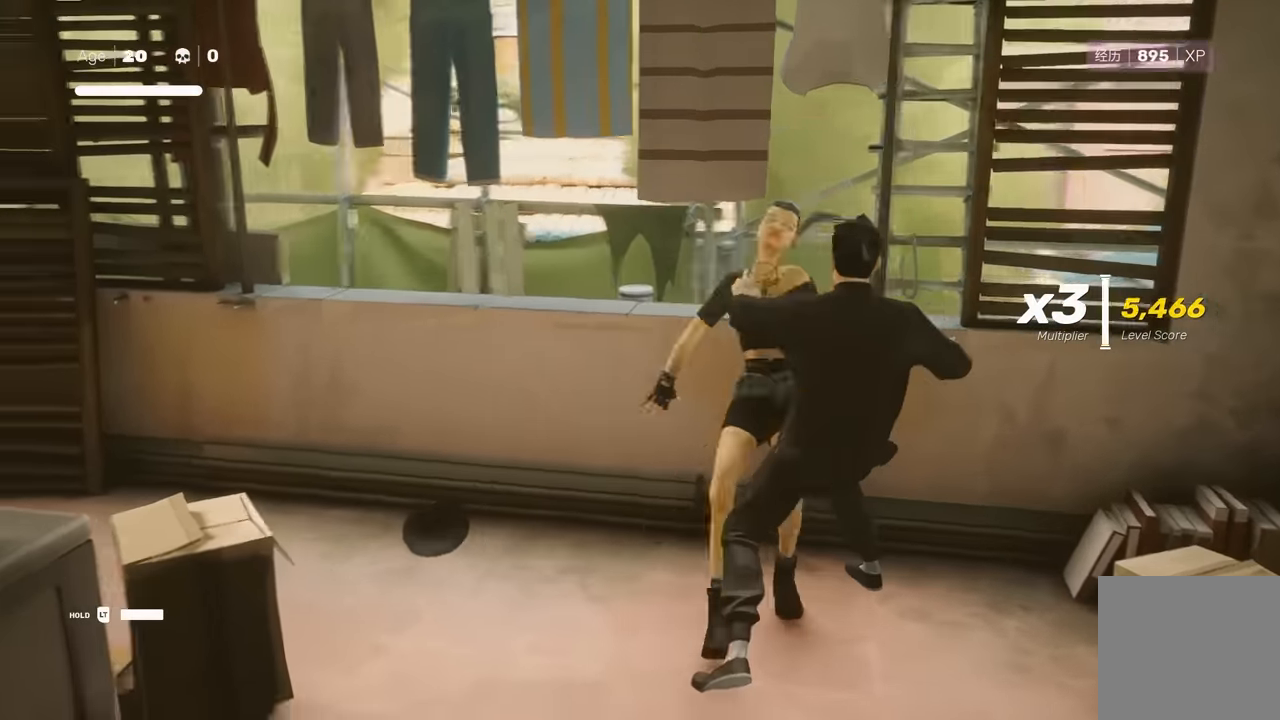
{"buttons": ["R2"], "left_stick": "up", "right_stick": "center", "events": [[150, "right_stick", "center"], [183, "R2", "down"], [300, "A", "down"], [433, "A", "up"]]}
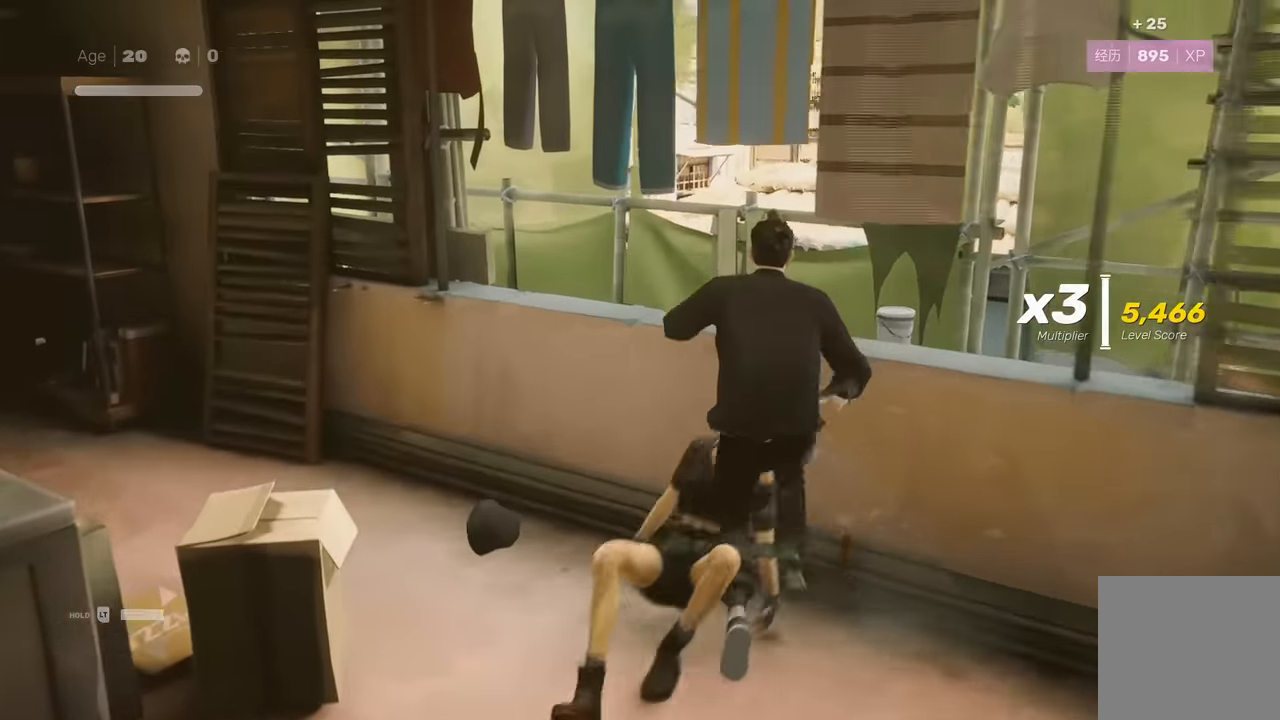
{"buttons": ["R2"], "left_stick": "up", "right_stick": "left", "events": [[400, "right_stick", "left"]]}
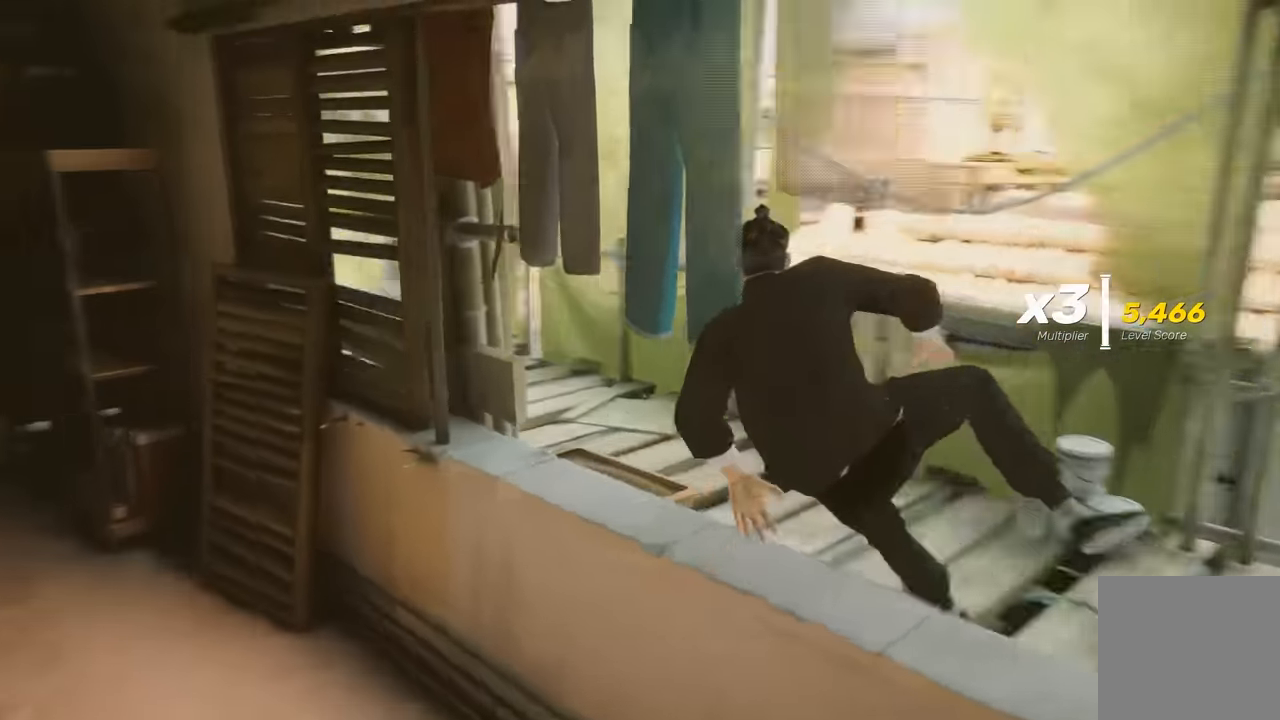
{"buttons": ["R2"], "left_stick": "up", "right_stick": "left", "events": [[66, "right_stick", "center"], [416, "right_stick", "left"]]}
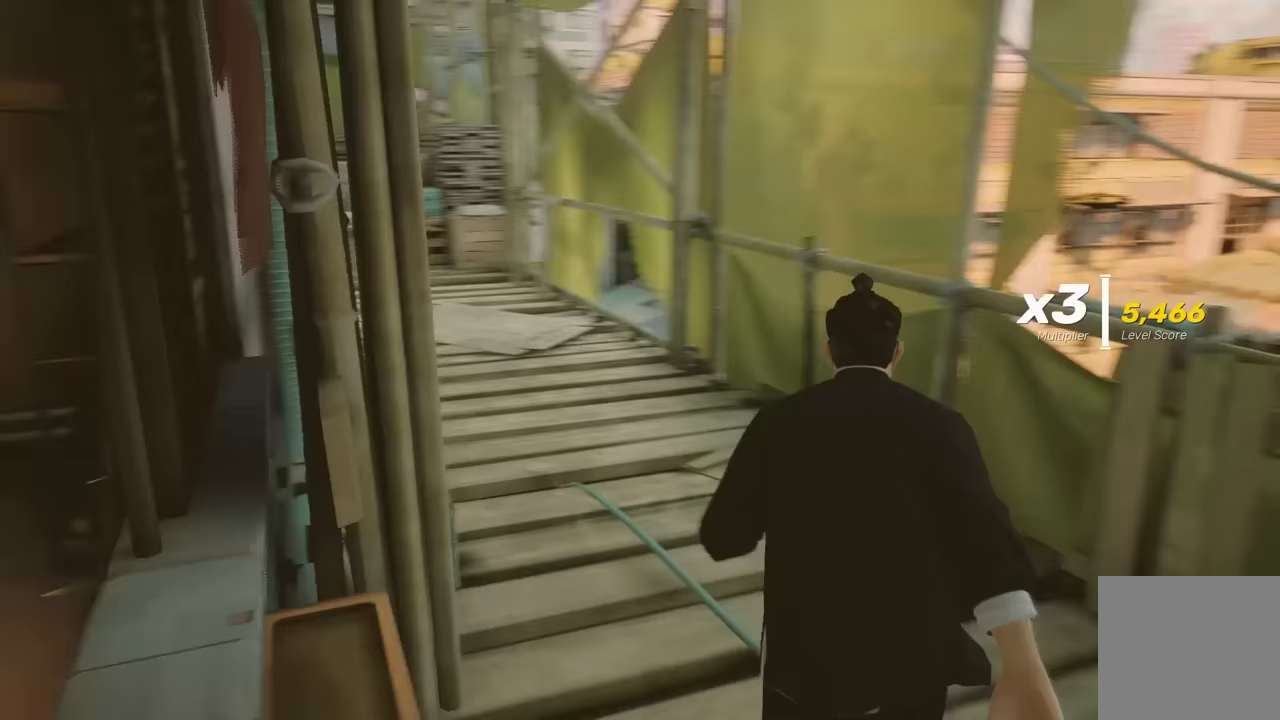
{"buttons": ["R2"], "left_stick": "up", "right_stick": "center", "events": [[100, "right_stick", "center"], [350, "right_stick", "left"], [450, "right_stick", "center"]]}
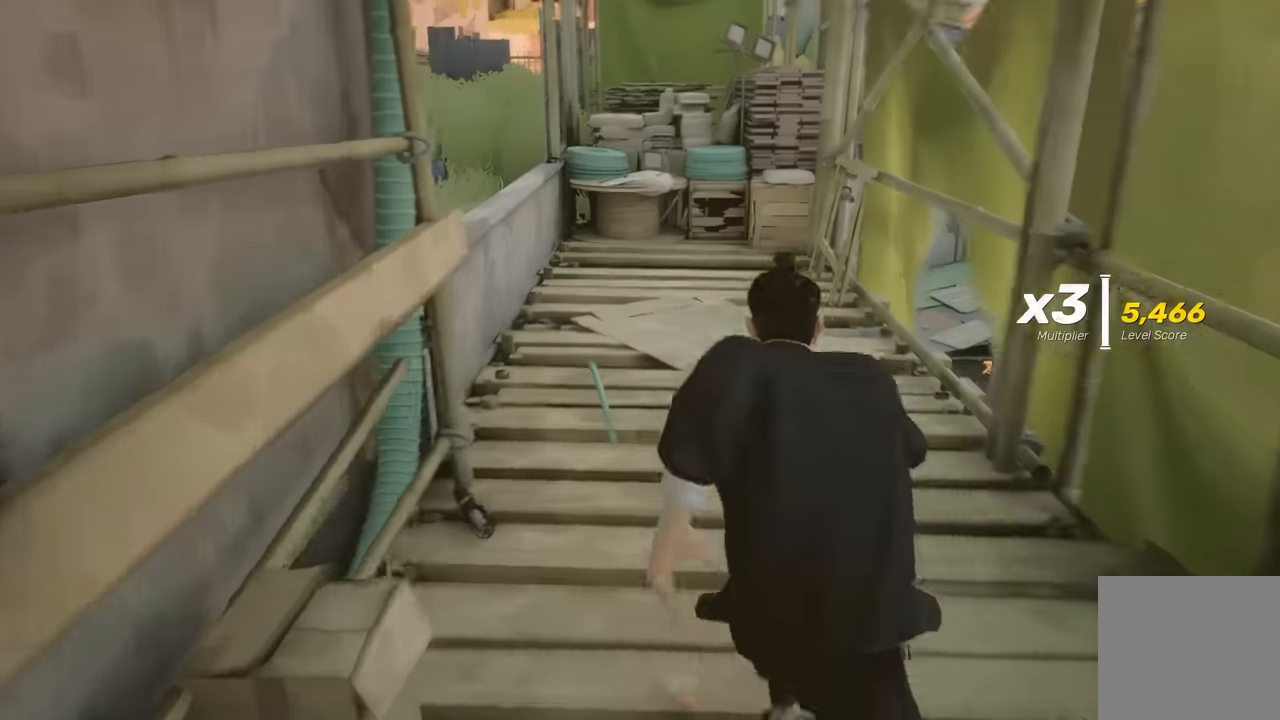
{"buttons": ["A", "R2"], "left_stick": "up", "right_stick": "center", "events": [[483, "A", "down"]]}
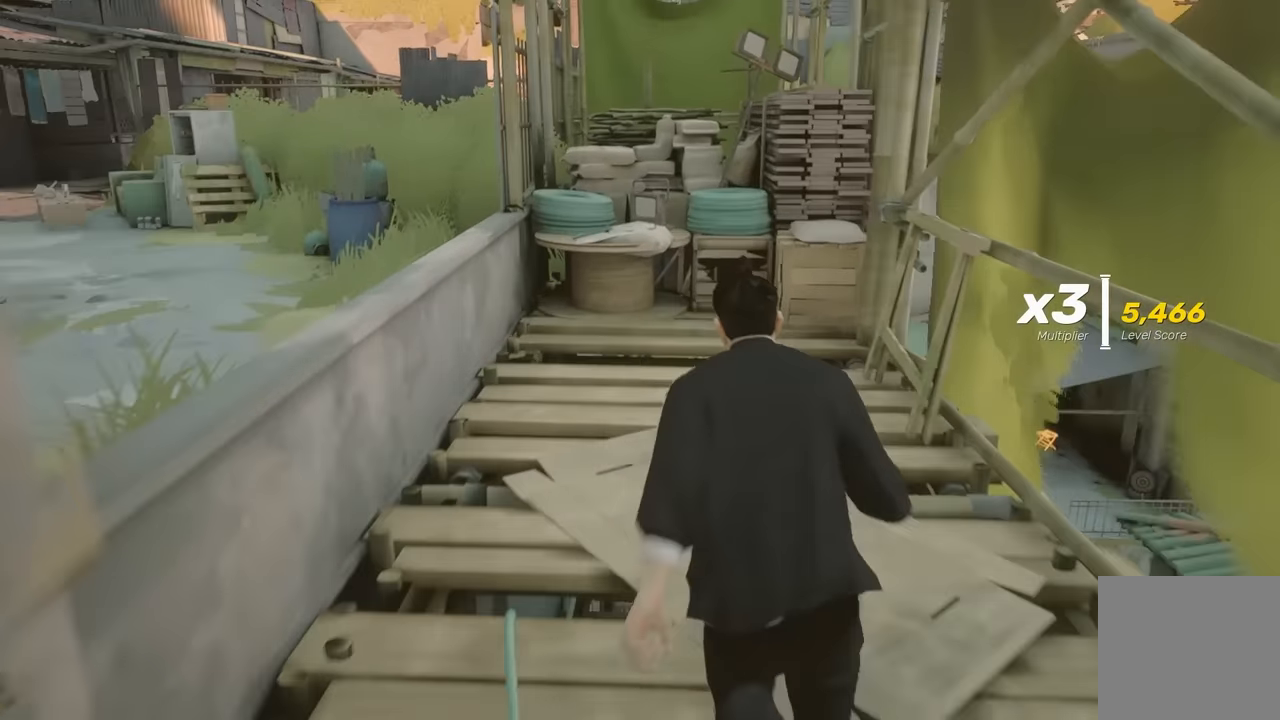
{"buttons": ["R2"], "left_stick": "up-left", "right_stick": "left", "events": [[17, "left_stick", "up-left"], [117, "A", "up"], [383, "right_stick", "left"]]}
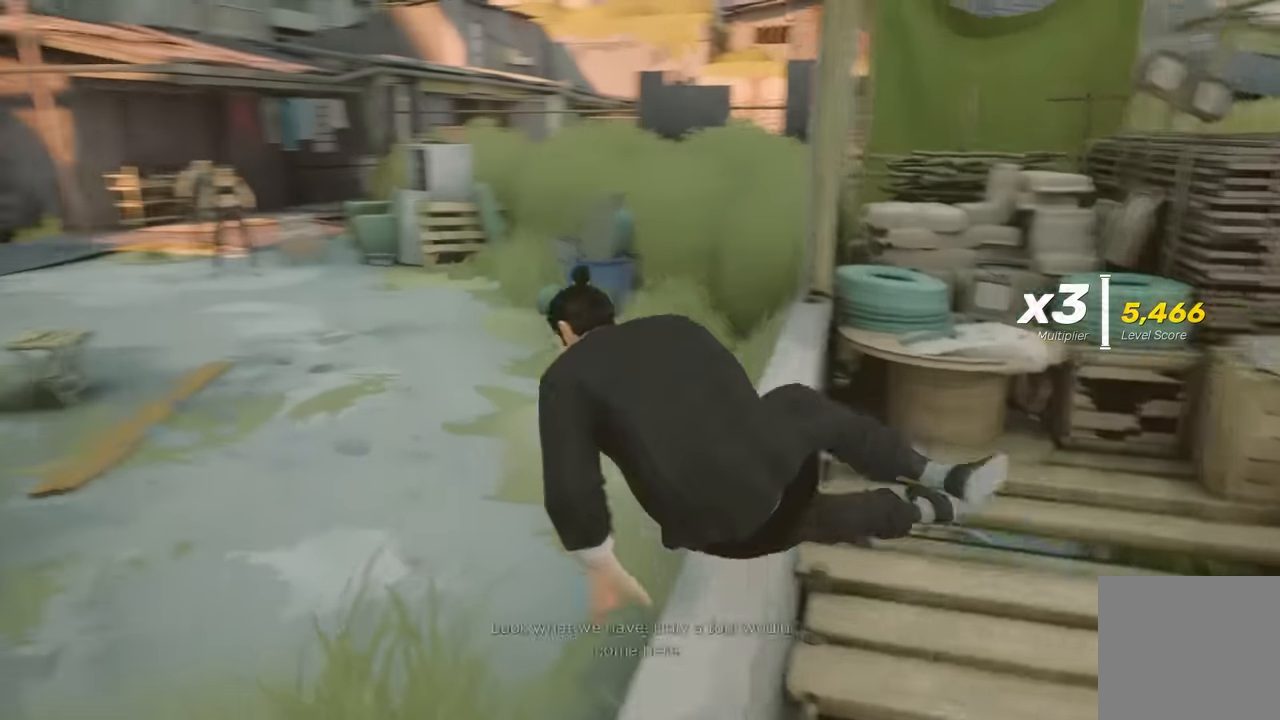
{"buttons": ["R2"], "left_stick": "up", "right_stick": "center", "events": [[117, "right_stick", "center"], [133, "left_stick", "up"]]}
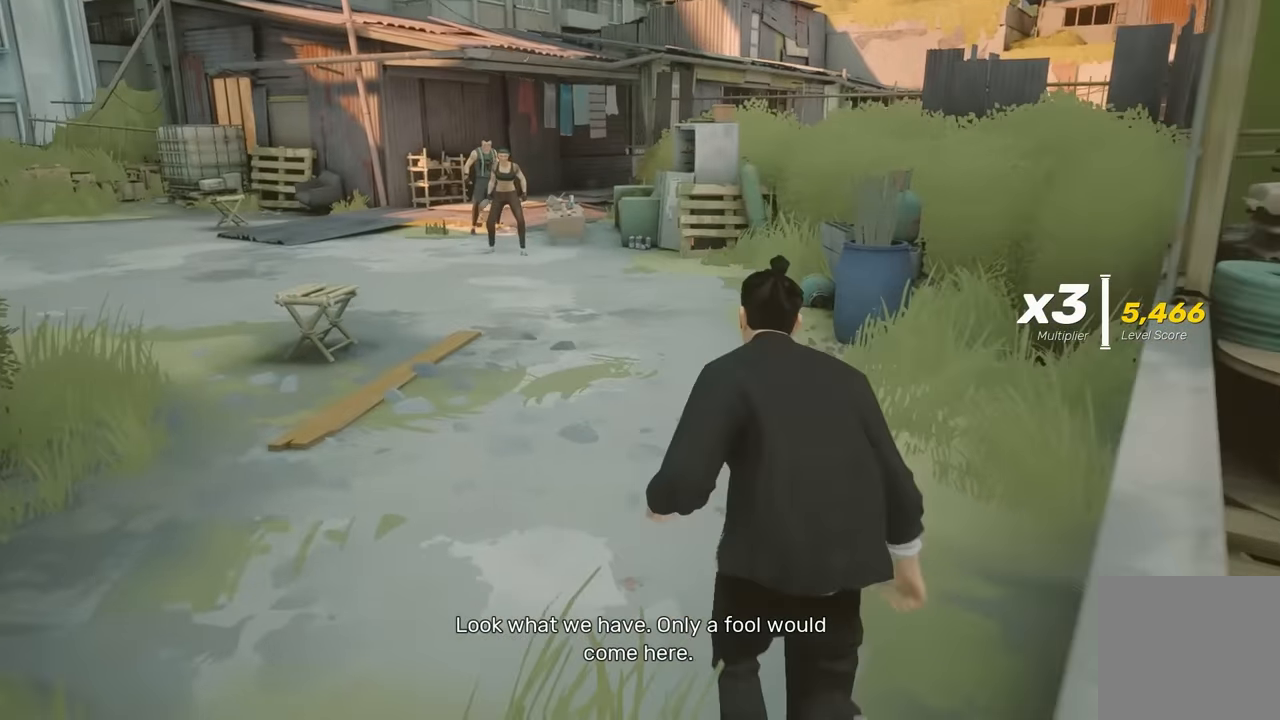
{"buttons": ["R2"], "left_stick": "up", "right_stick": "center", "events": []}
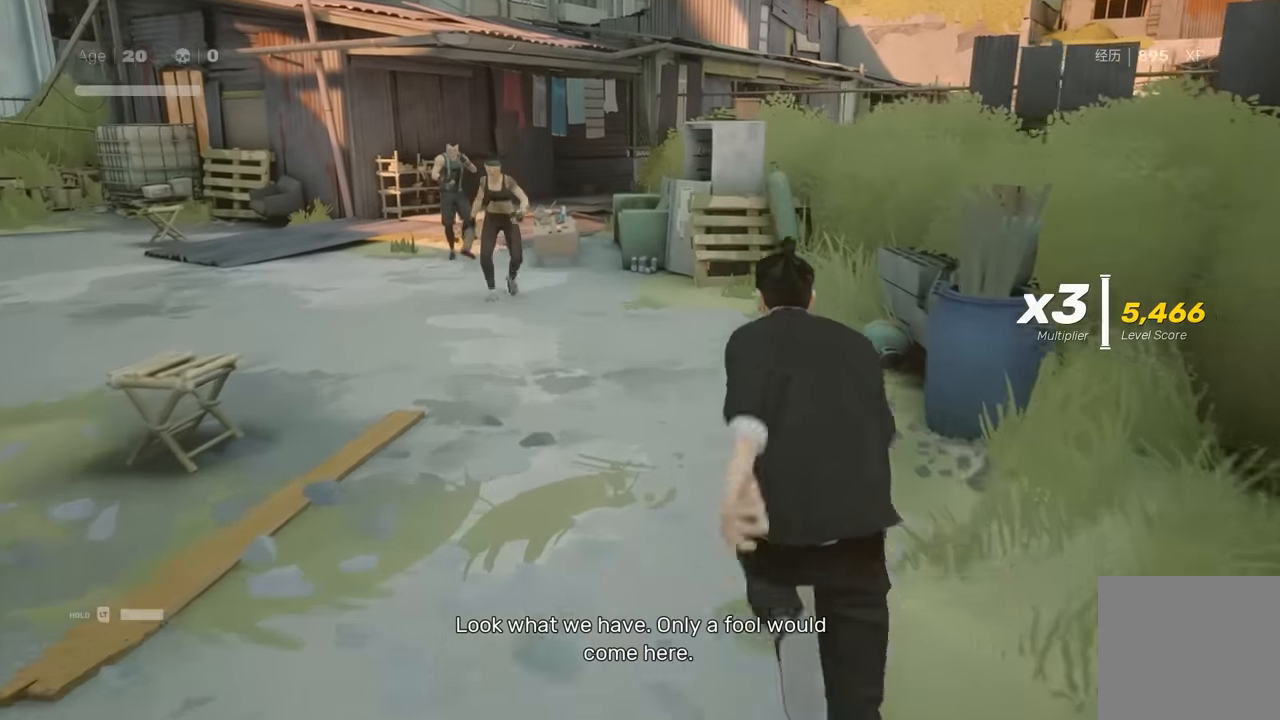
{"buttons": [], "left_stick": "up", "right_stick": "center", "events": [[400, "R2", "up"], [400, "left_stick", "center"], [483, "left_stick", "up"]]}
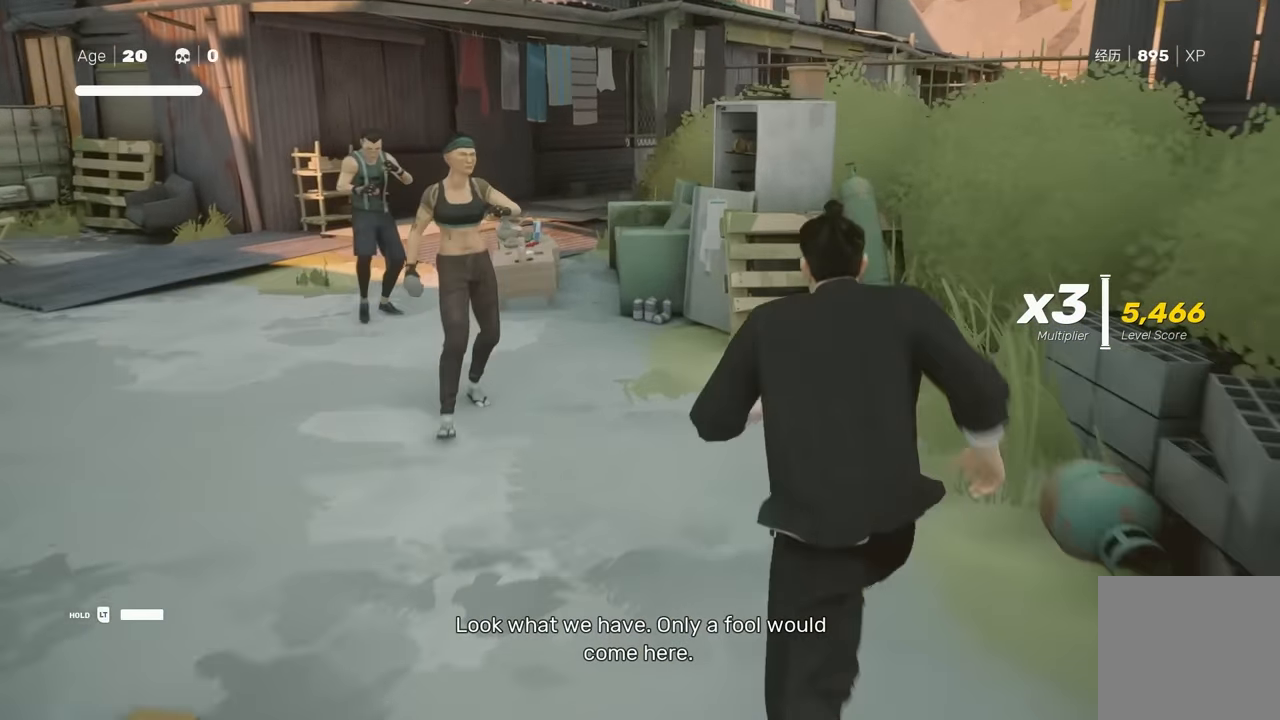
{"buttons": [], "left_stick": "up", "right_stick": "center", "events": [[50, "left_stick", "center"], [117, "left_stick", "up"], [183, "Y", "down"], [233, "left_stick", "center"], [300, "Y", "up"], [483, "left_stick", "up"]]}
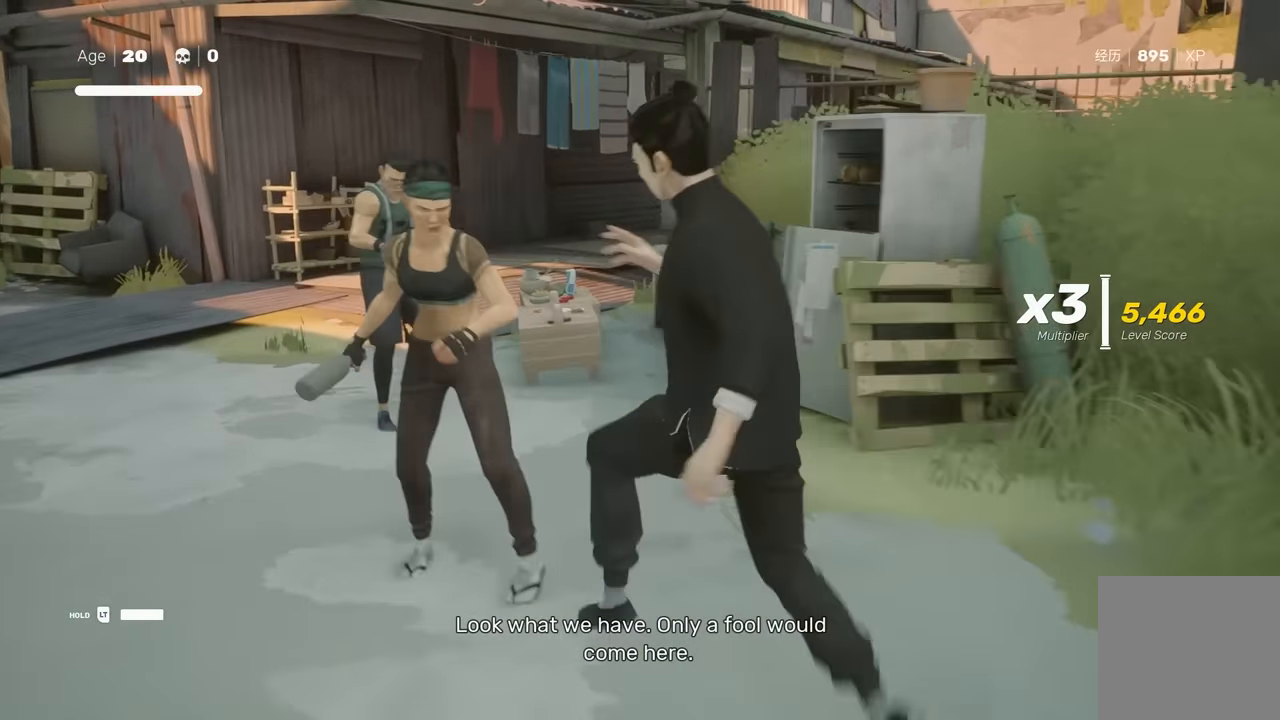
{"buttons": [], "left_stick": "center", "right_stick": "center", "events": [[150, "left_stick", "down"], [267, "X", "down"], [300, "left_stick", "center"], [383, "X", "up"]]}
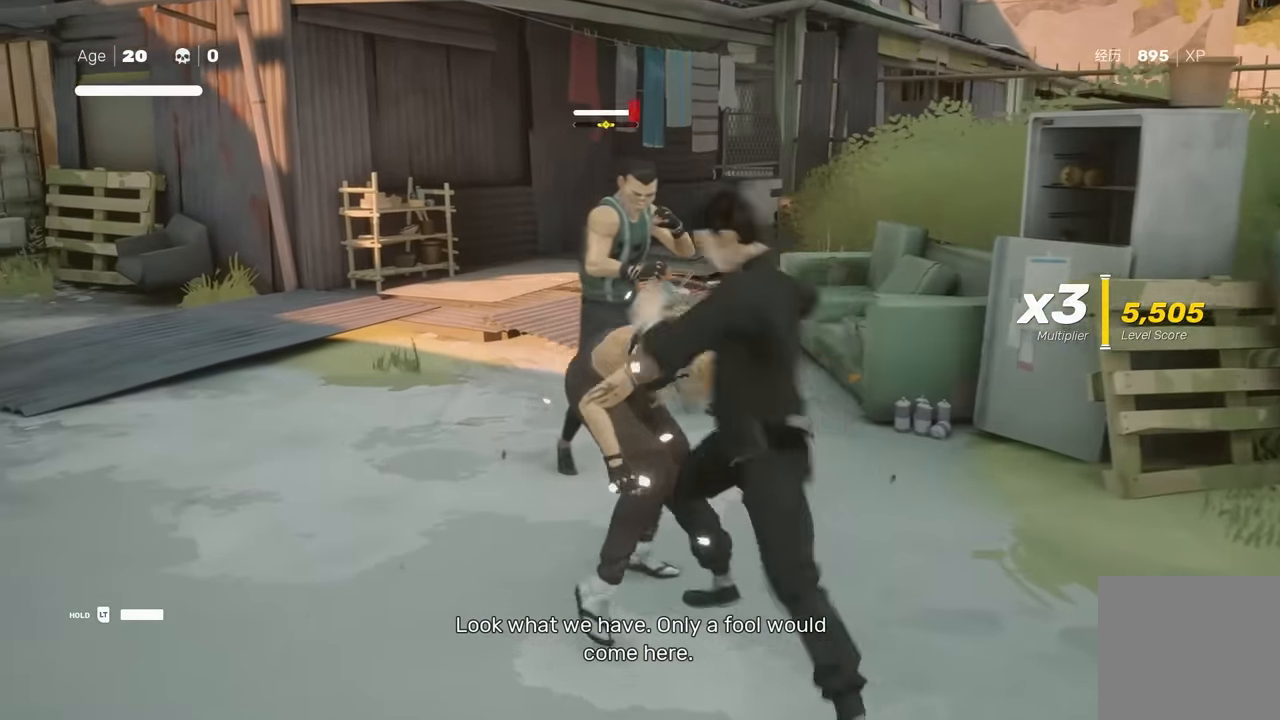
{"buttons": [], "left_stick": "center", "right_stick": "center", "events": [[100, "Y", "down"], [200, "Y", "up"]]}
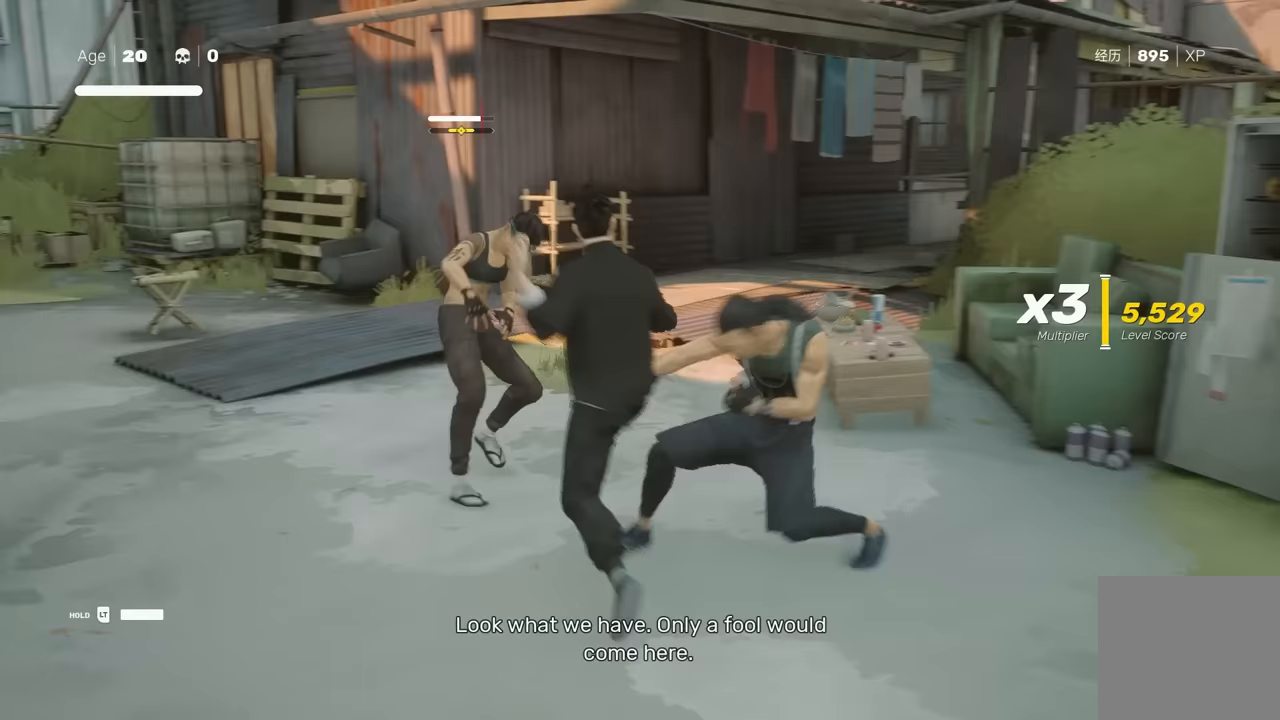
{"buttons": ["Y", "L1"], "left_stick": "down-right", "right_stick": "center", "events": [[333, "L1", "down"], [367, "L3", "down"], [367, "left_stick", "down-right"], [450, "Y", "down"], [483, "L3", "up"]]}
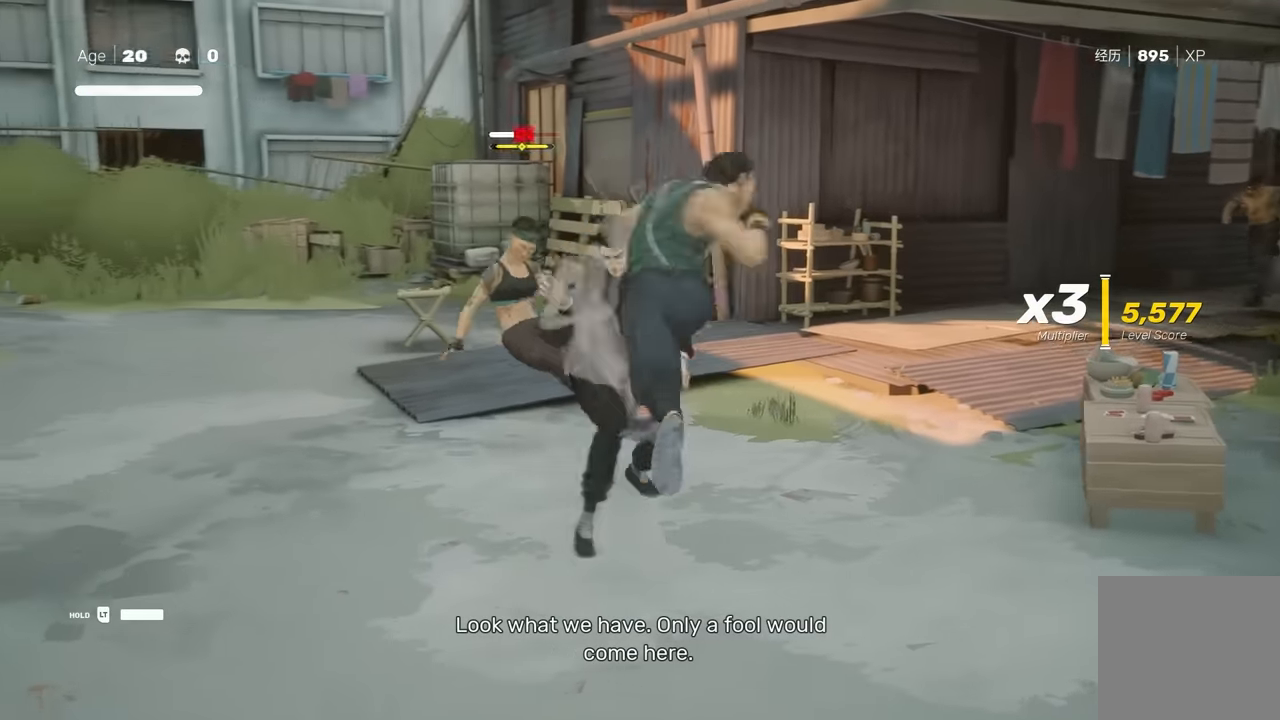
{"buttons": [], "left_stick": "center", "right_stick": "center", "events": [[17, "L1", "up"], [50, "Y", "up"], [67, "left_stick", "center"]]}
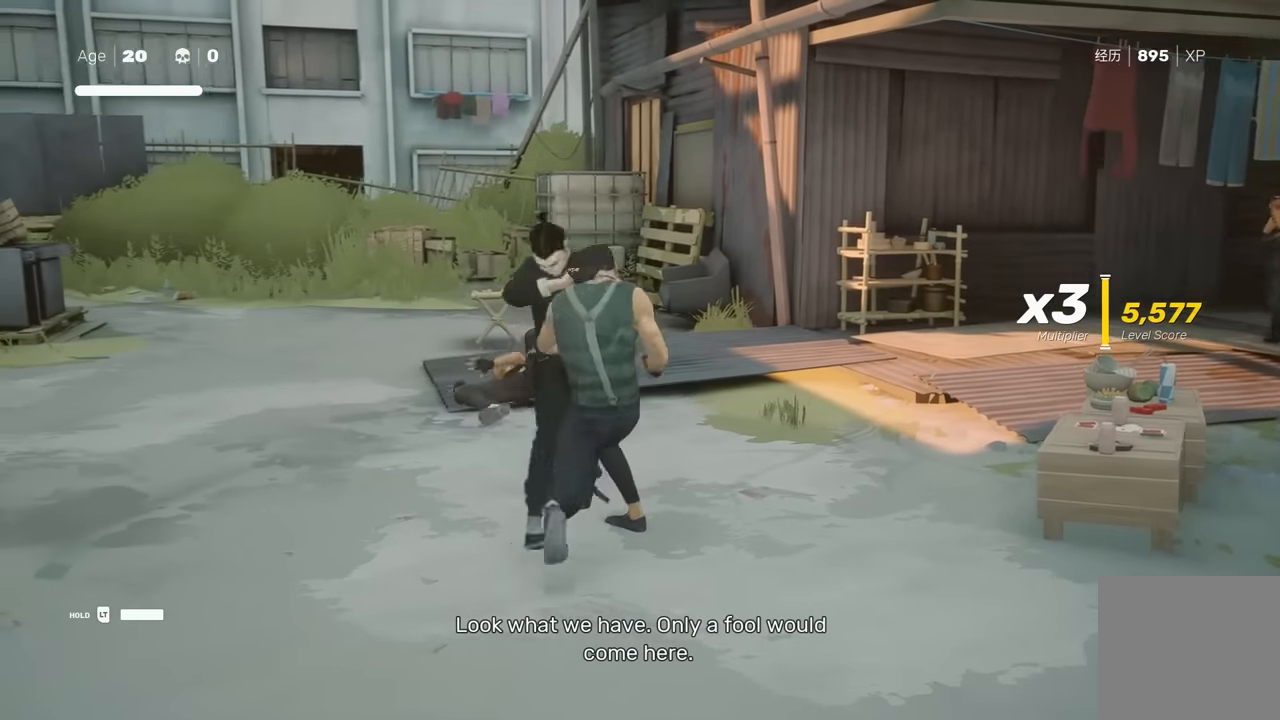
{"buttons": [], "left_stick": "center", "right_stick": "center", "events": [[133, "Y", "down"], [267, "Y", "up"]]}
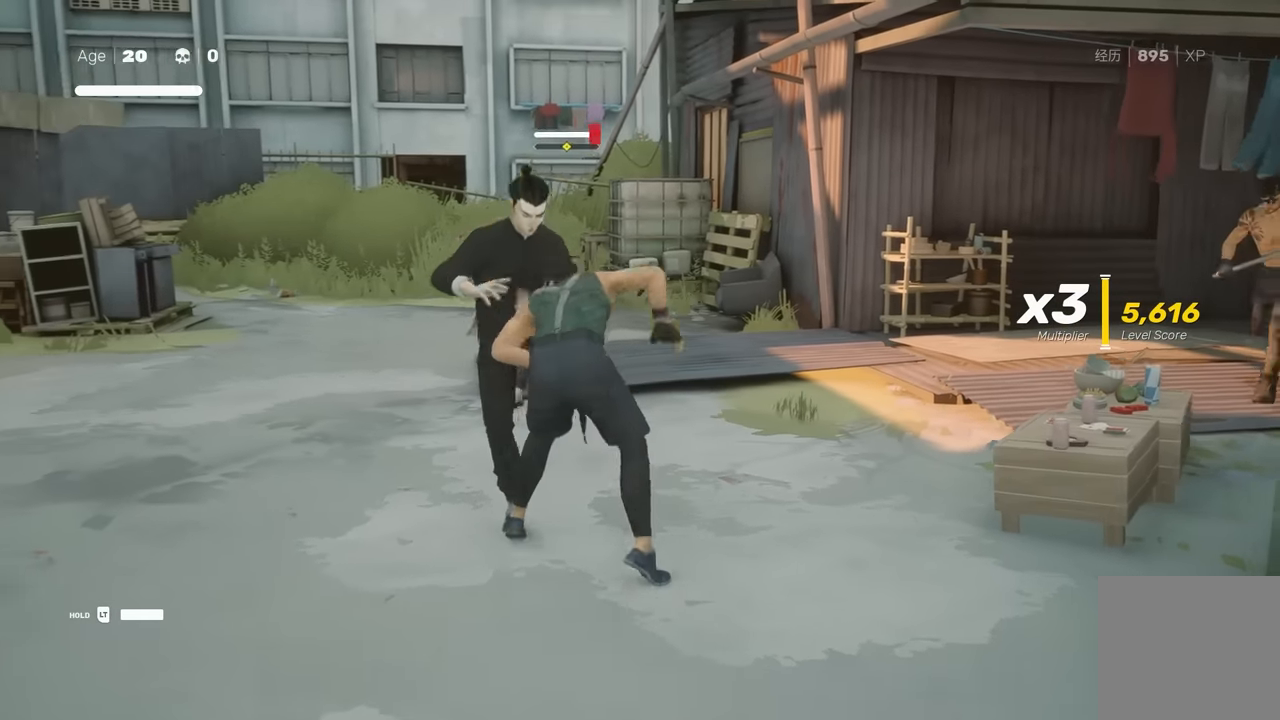
{"buttons": [], "left_stick": "up-left", "right_stick": "center", "events": [[167, "X", "down"], [250, "X", "up"], [467, "left_stick", "up-left"]]}